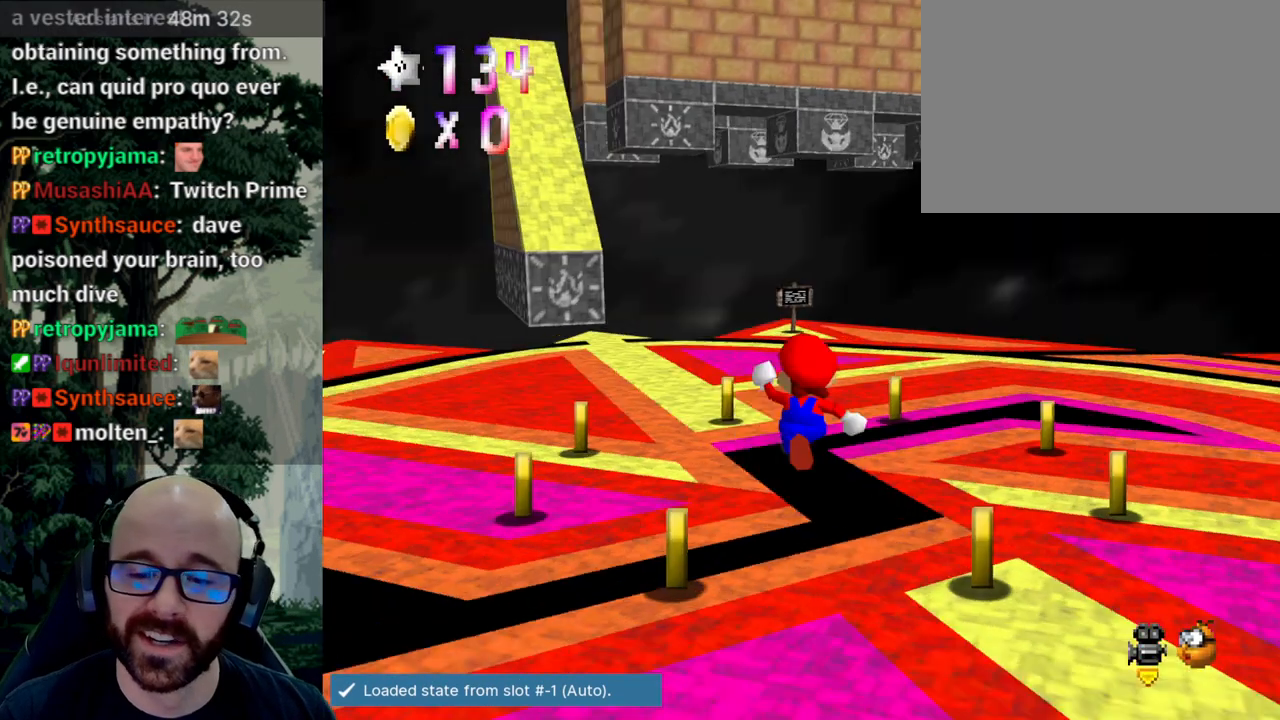
Gameplay with a controller (Xbox layout); each line is a JSON object with the inputs held at the frame after it. "events" lists button and stick changes between this image and that frame as [ms after this image, input, new state], when the widget could be followed in between. Not read: B DPAD_DOWN DPAD_LEFT DPAD_RIGHT DPAD_UP L1 L2 L3 R1 R2 R3 SELECT START Y.
{"buttons": [], "left_stick": "up", "right_stick": "center", "events": [[67, "right_stick", "down-right"], [83, "A", "up"], [117, "right_stick", "center"]]}
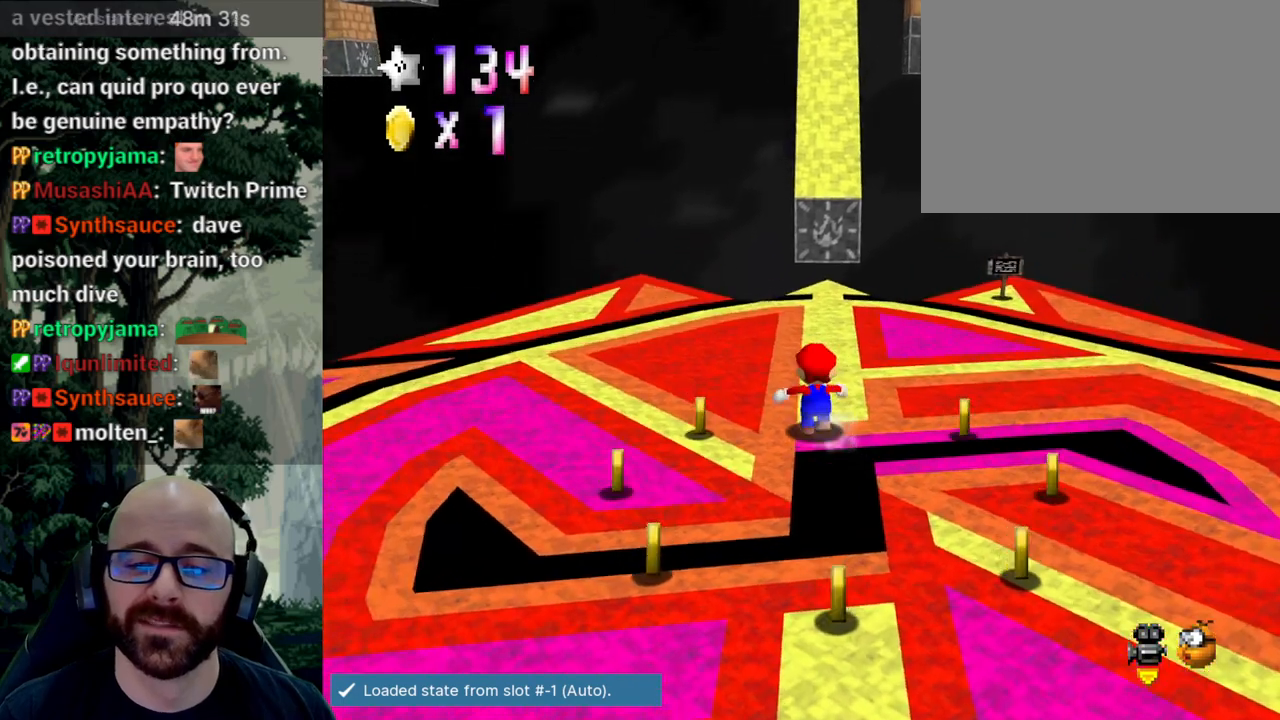
{"buttons": [], "left_stick": "up-left", "right_stick": "center"}
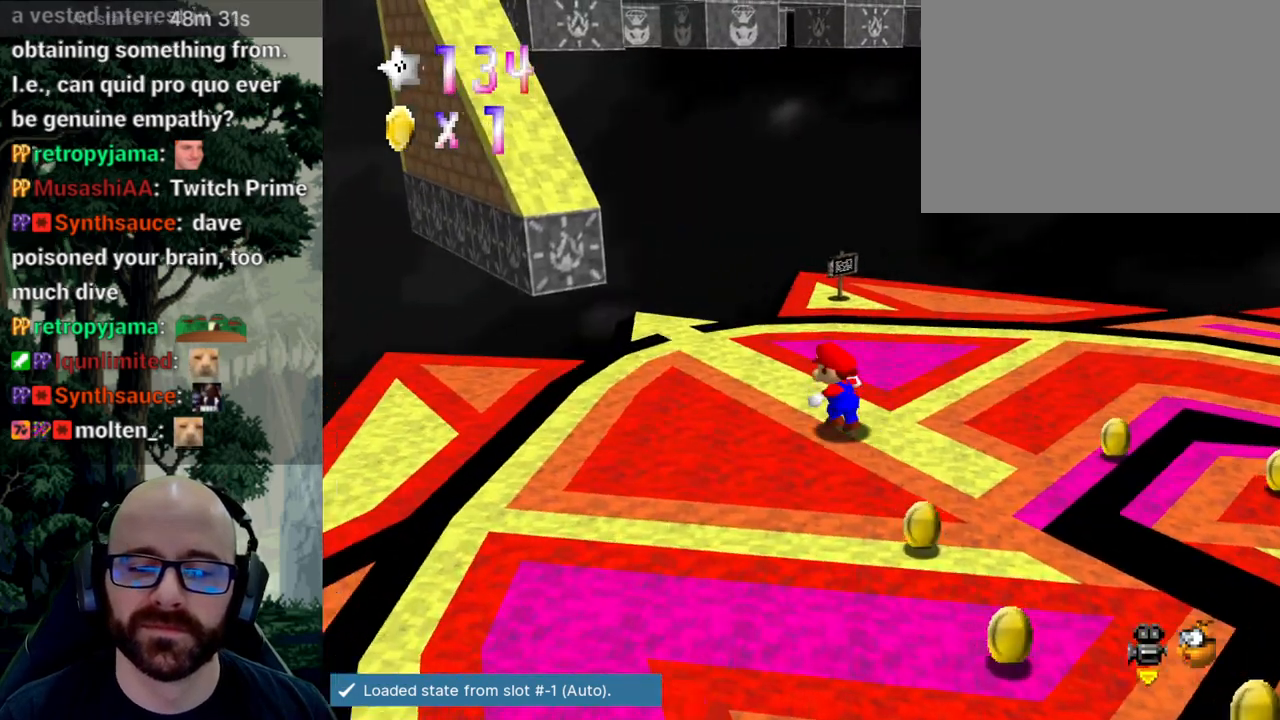
{"buttons": [], "left_stick": "up-left", "right_stick": "center", "events": []}
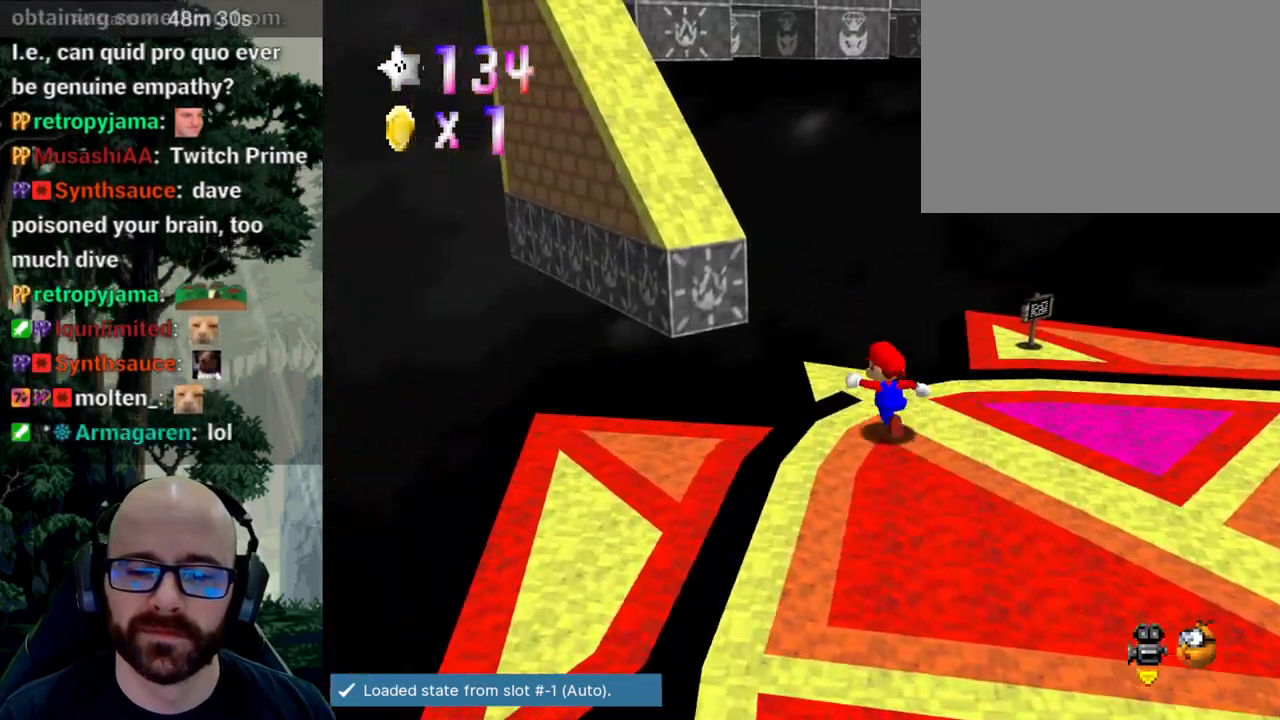
{"buttons": ["A"], "left_stick": "up", "right_stick": "center", "events": [[300, "A", "down"], [450, "left_stick", "up"]]}
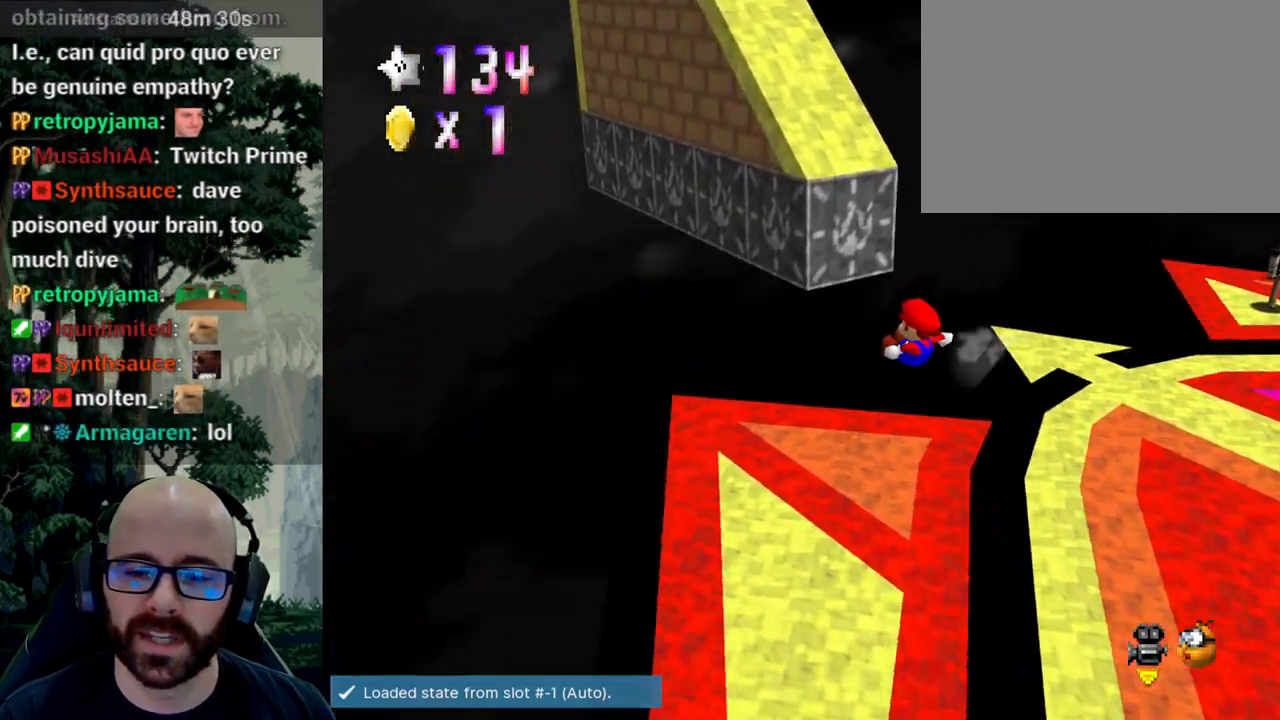
{"buttons": [], "left_stick": "up", "right_stick": "center", "events": [[50, "left_stick", "up-right"], [150, "A", "up"], [267, "left_stick", "up"]]}
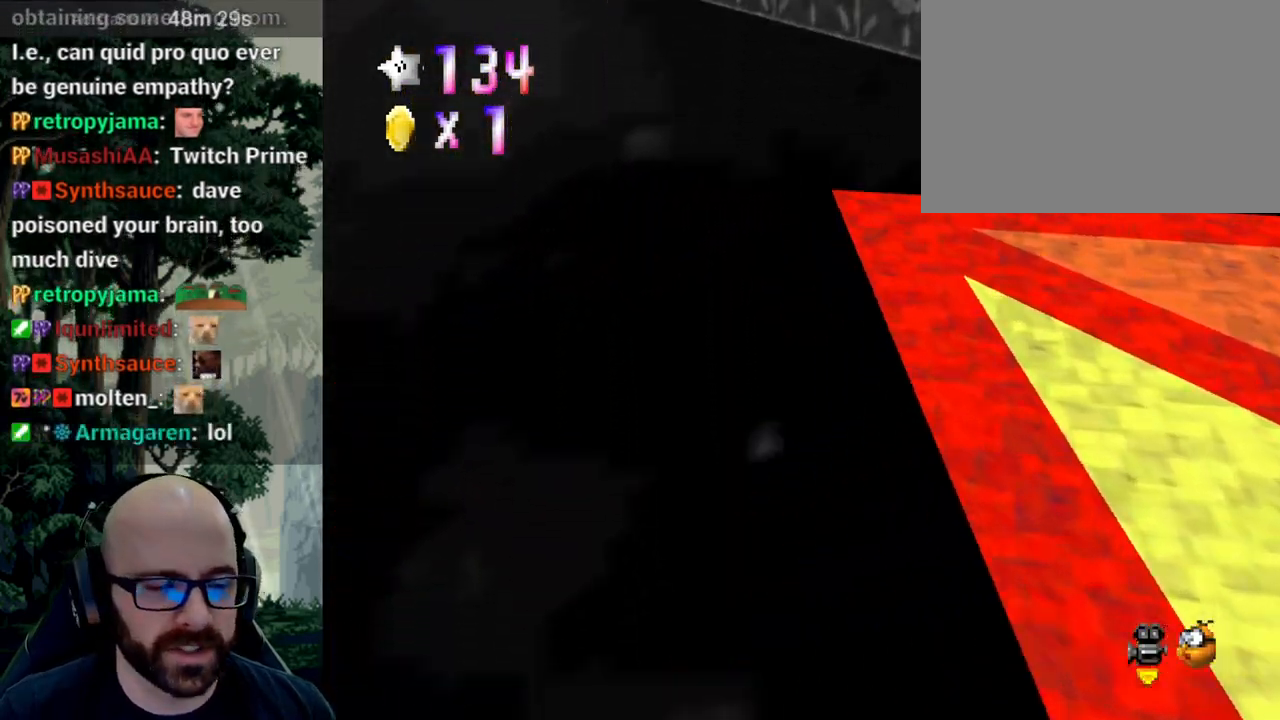
{"buttons": [], "left_stick": "center", "right_stick": "center", "events": [[183, "left_stick", "center"]]}
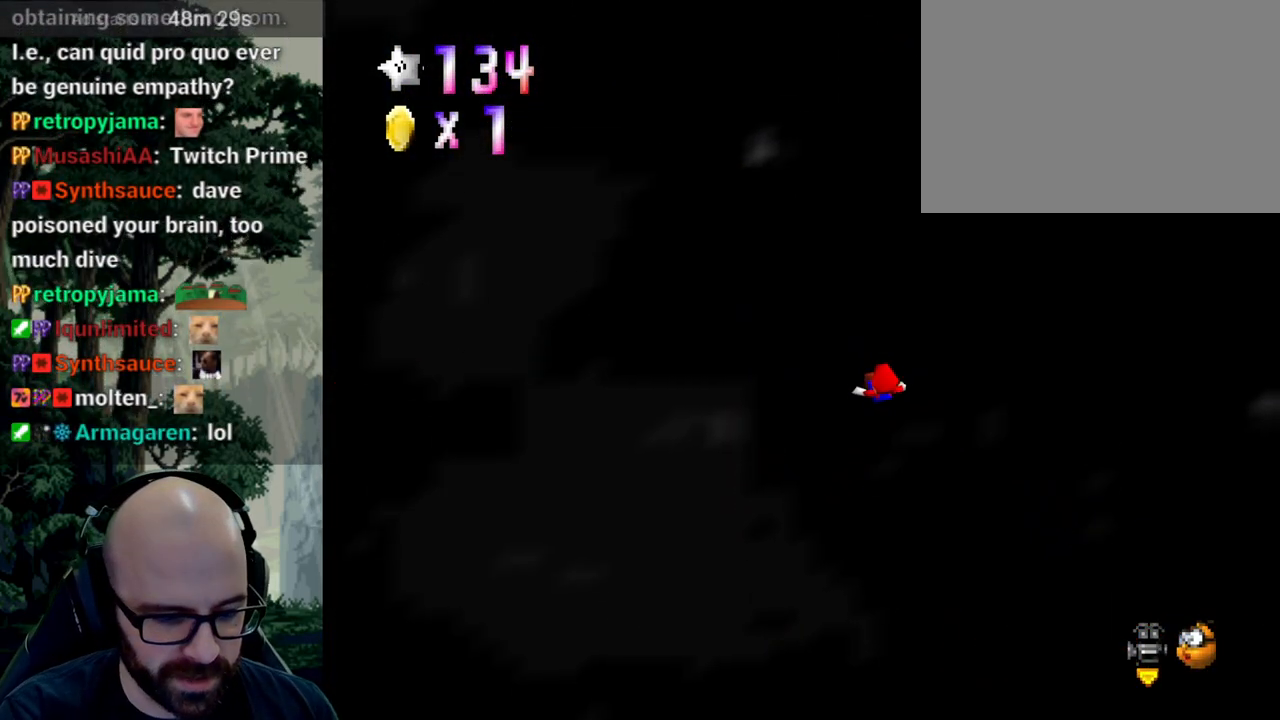
{"buttons": [], "left_stick": "center", "right_stick": "center", "events": []}
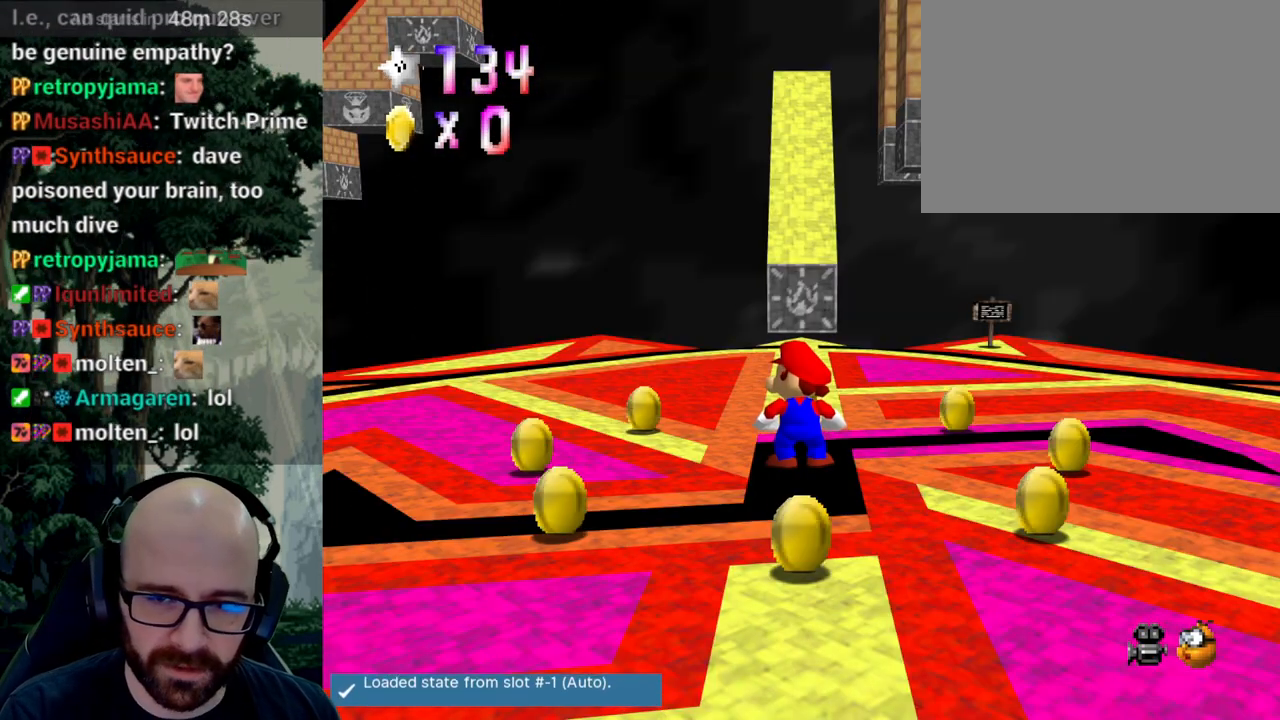
{"buttons": [], "left_stick": "up", "right_stick": "center", "events": [[217, "left_stick", "up"]]}
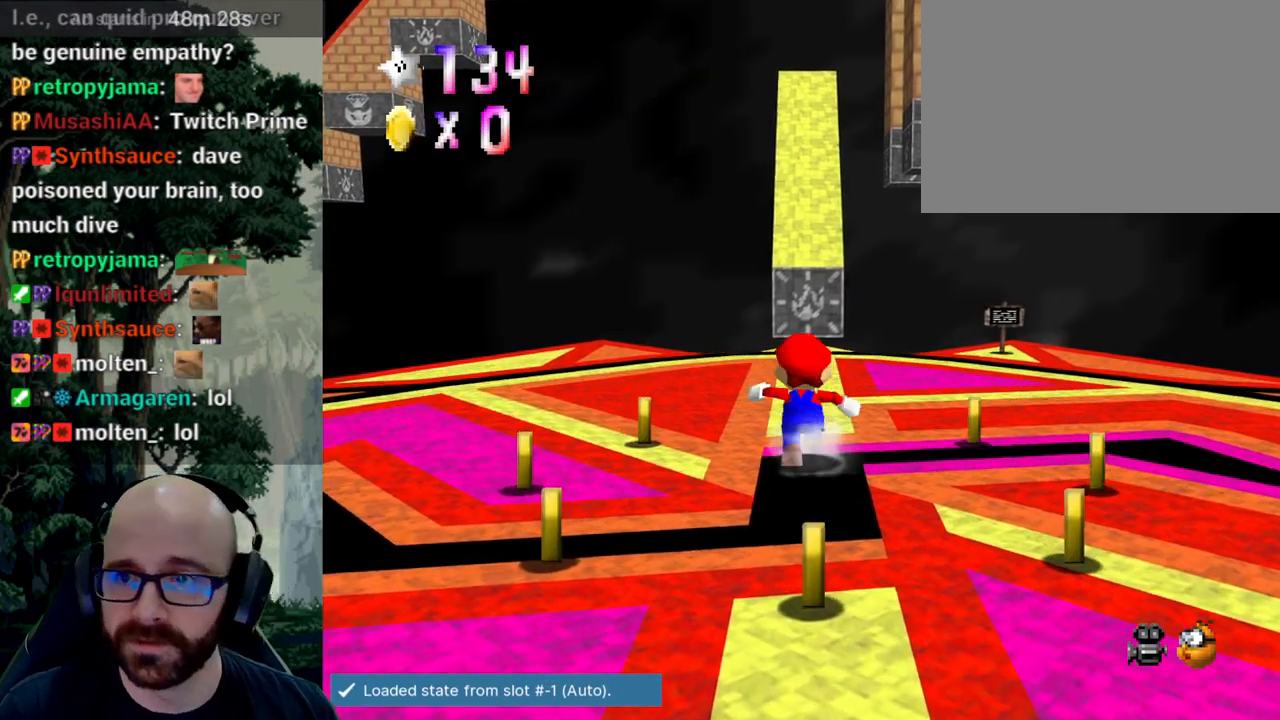
{"buttons": [], "left_stick": "up", "right_stick": "center"}
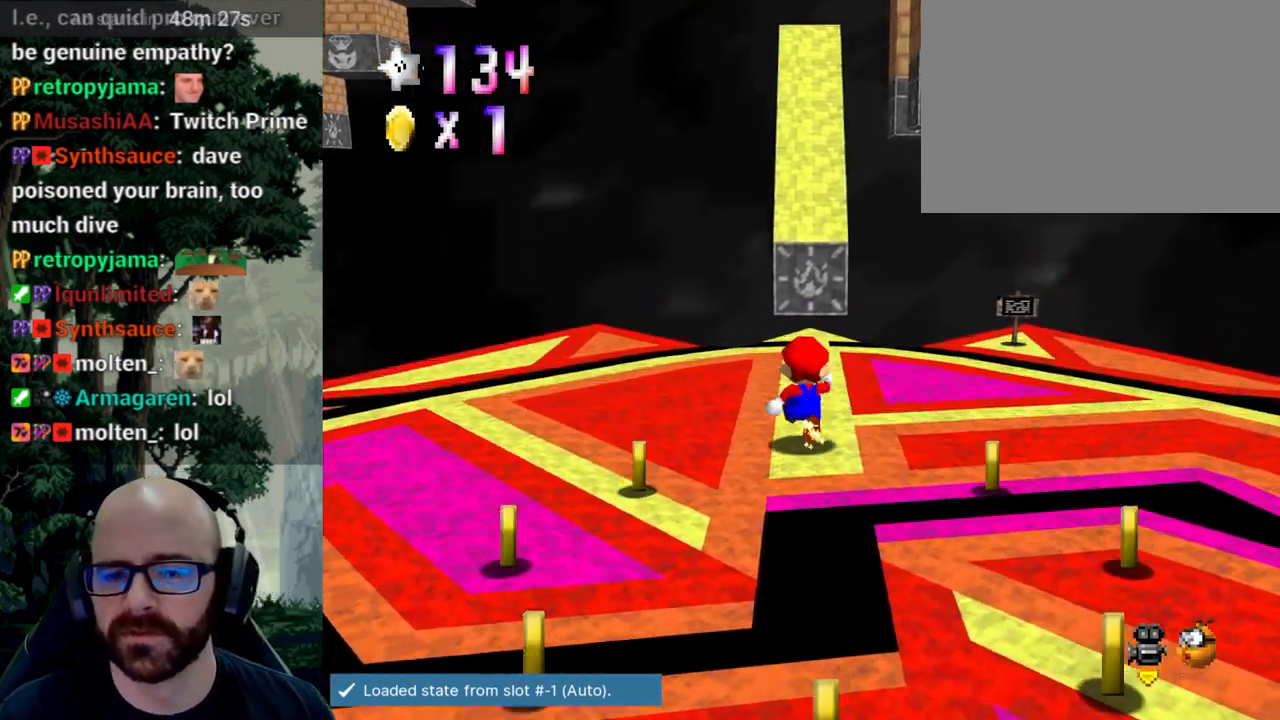
{"buttons": [], "left_stick": "up", "right_stick": "center", "events": []}
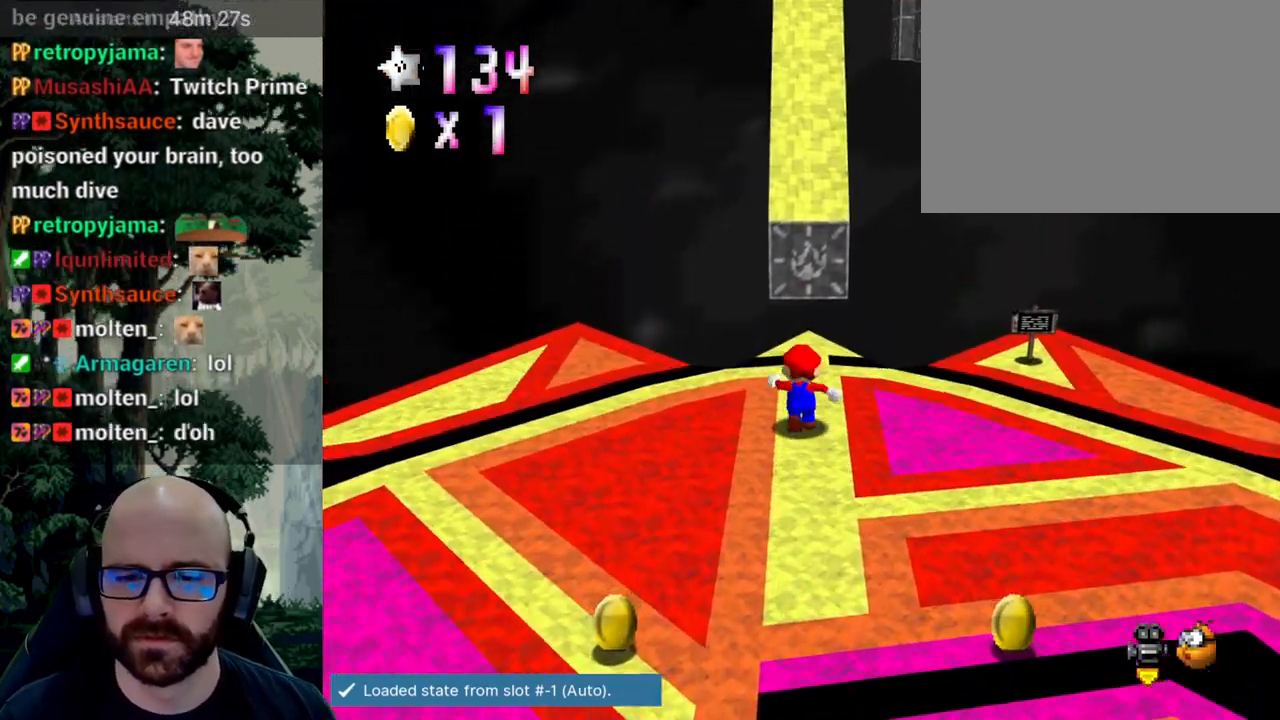
{"buttons": ["A"], "left_stick": "up-right", "right_stick": "center", "events": [[400, "A", "down"], [400, "right_stick", "down"], [467, "left_stick", "up-right"], [500, "right_stick", "center"]]}